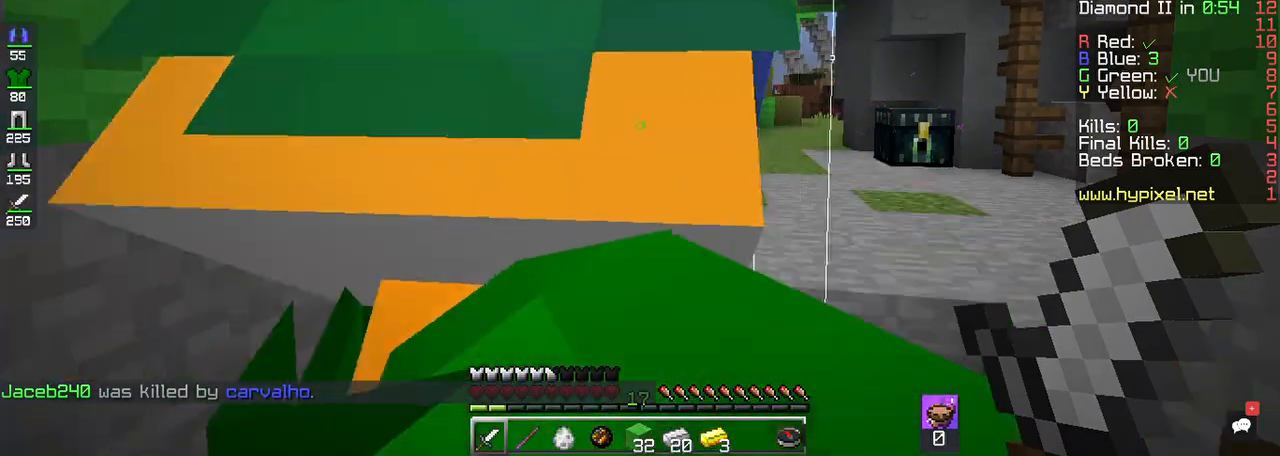
Gameplay with keyboard and mouse; each line is a JSON object with the keys and mouse buttons held at the frame after it. "events" lists presses ("down") and releases ("up") of "a", "d", "s", "space", "w", "mouse_left" and "mouse_right" between this image and that frame as [ms after this image, input, new state], when the widget could be followed in between. "mouse_left", "mouse_right" = the "left", "right" buttons of the "mouse" list. No other keys are recorded. Fast repeated clicks can show as one long hold. Mouse movement is not recorded.
{"keys": ["s"], "mouse": [], "events": [[467, "s", "down"]]}
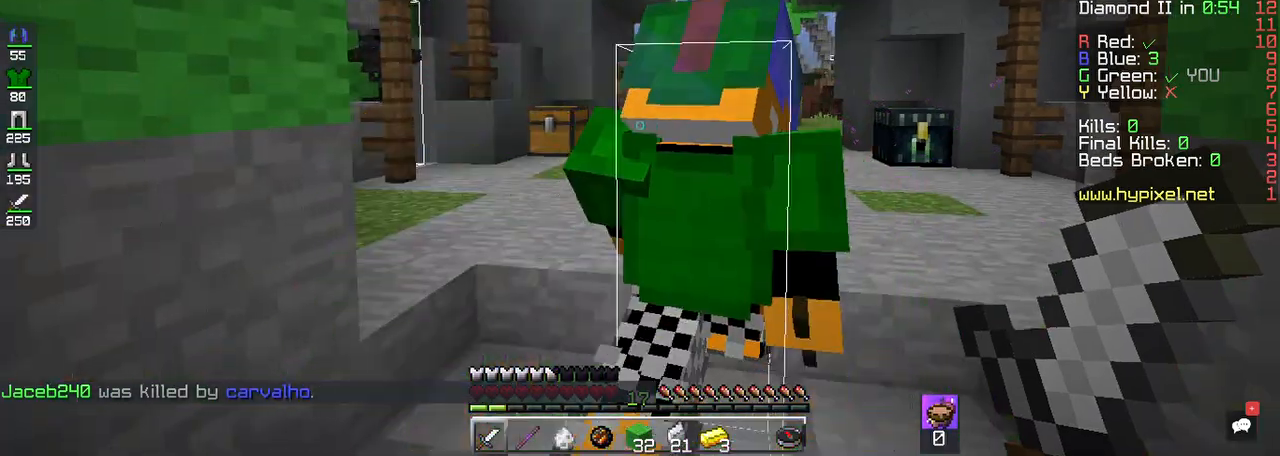
{"keys": [], "mouse": [], "events": [[167, "s", "up"], [200, "d", "down"], [367, "d", "up"]]}
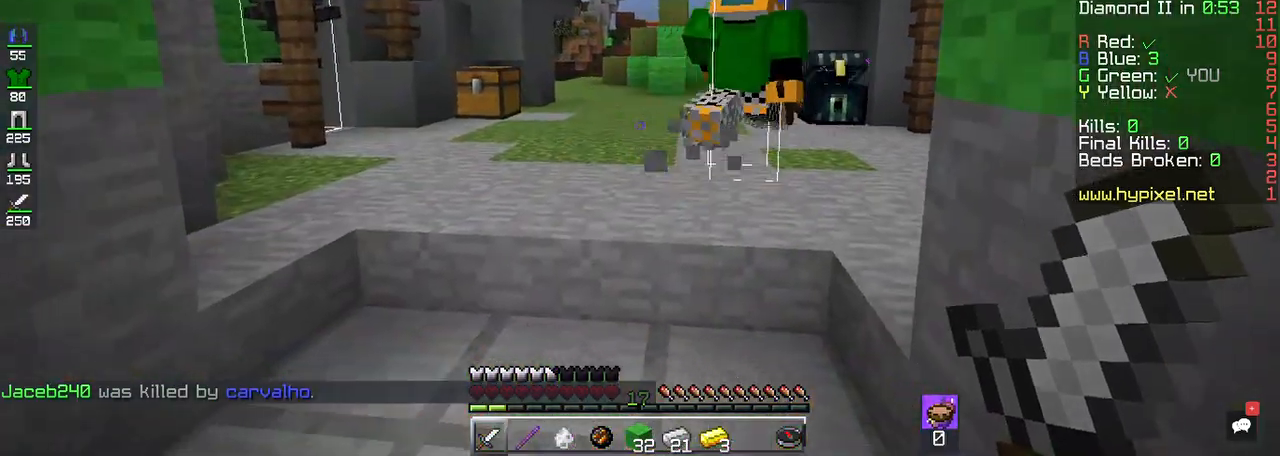
{"keys": [], "mouse": [], "events": [[167, "a", "down"], [367, "a", "up"]]}
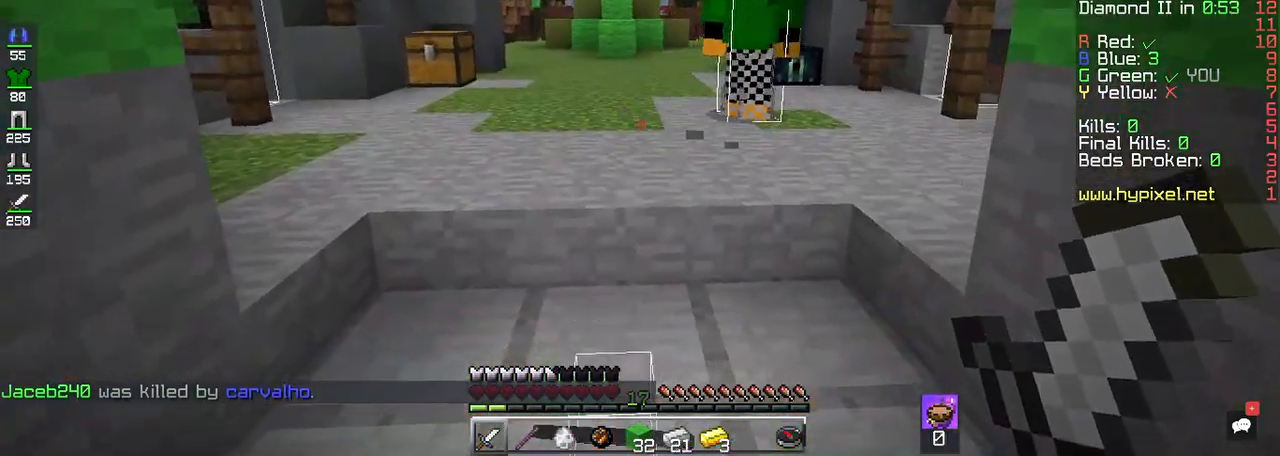
{"keys": ["w"], "mouse": [], "events": [[200, "d", "down"], [367, "d", "up"], [500, "w", "down"]]}
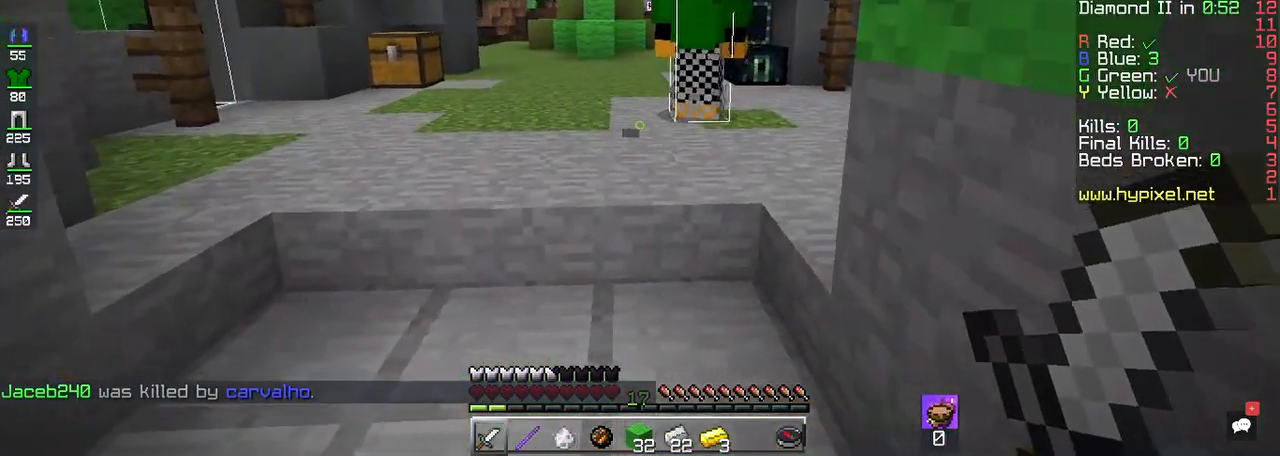
{"keys": ["a", "s"], "mouse": [], "events": [[200, "w", "up"], [300, "a", "down"], [300, "s", "down"]]}
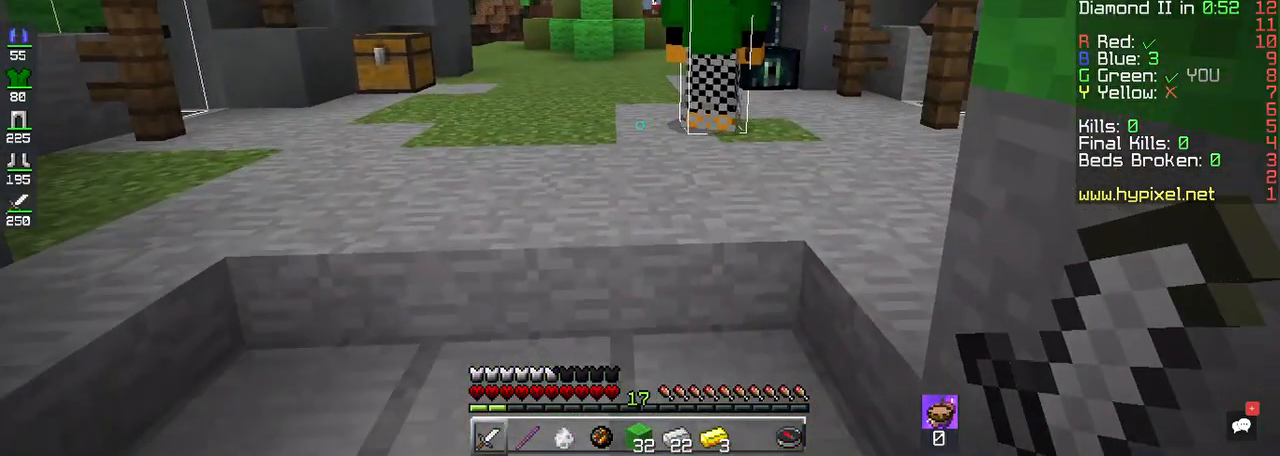
{"keys": ["w"], "mouse": [], "events": [[67, "a", "up"], [100, "s", "up"], [233, "d", "down"], [400, "d", "up"], [433, "w", "down"]]}
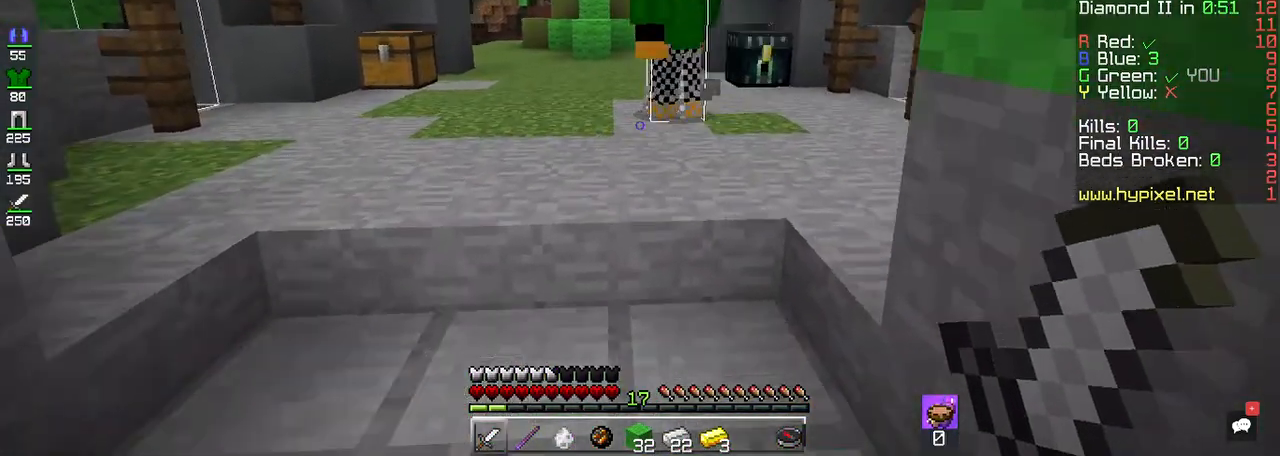
{"keys": ["w"], "mouse": [], "events": []}
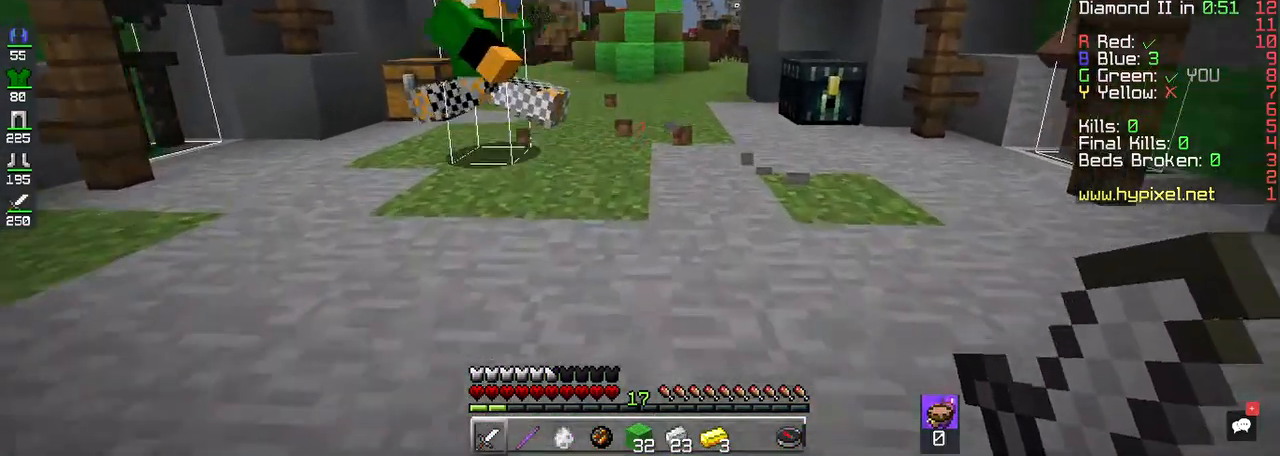
{"keys": ["space", "w"], "mouse": [], "events": [[367, "space", "down"]]}
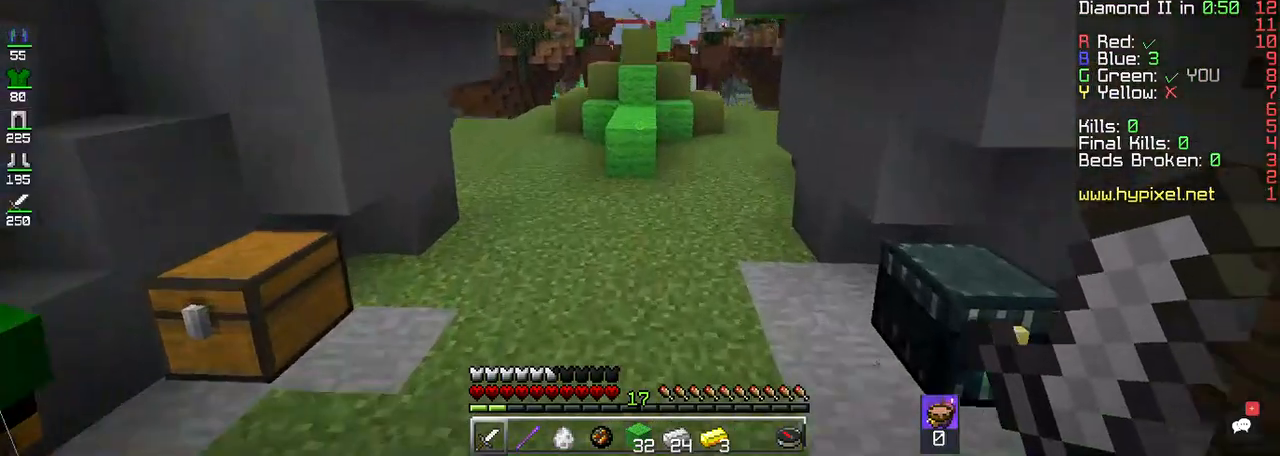
{"keys": ["w"], "mouse": [], "events": [[67, "space", "up"]]}
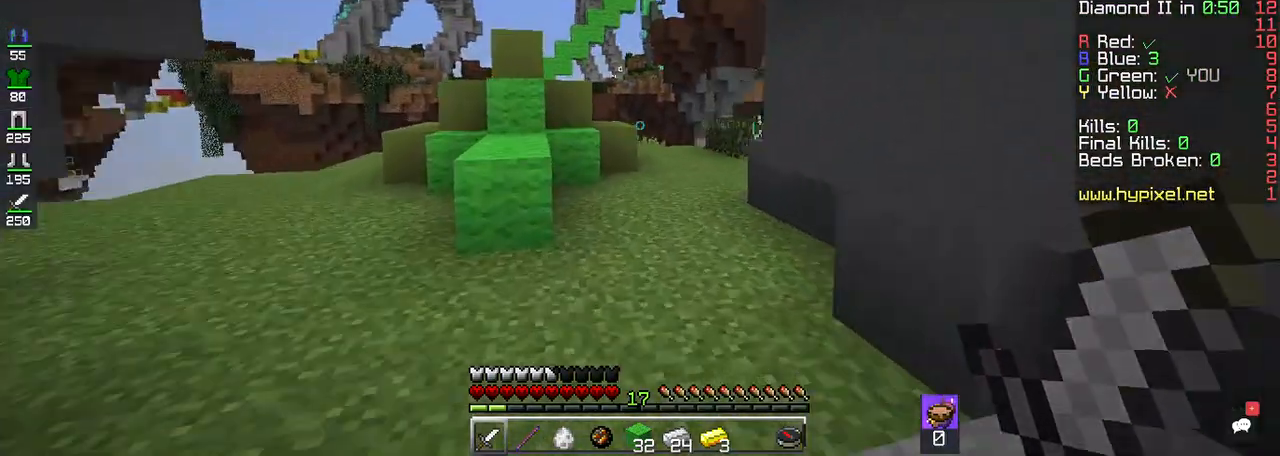
{"keys": ["d", "w"], "mouse": [], "events": [[367, "d", "down"]]}
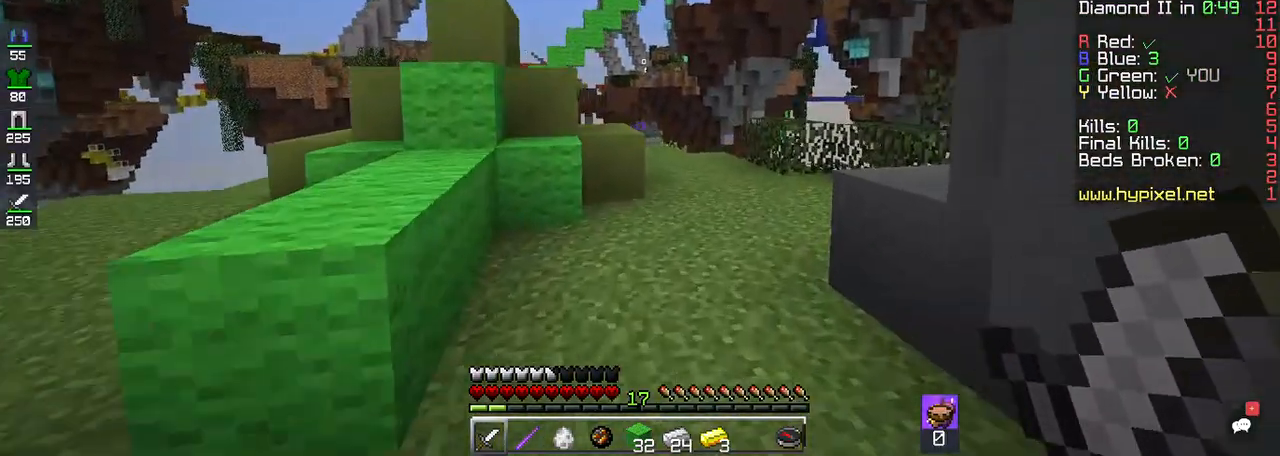
{"keys": ["w"], "mouse": [], "events": [[167, "d", "up"]]}
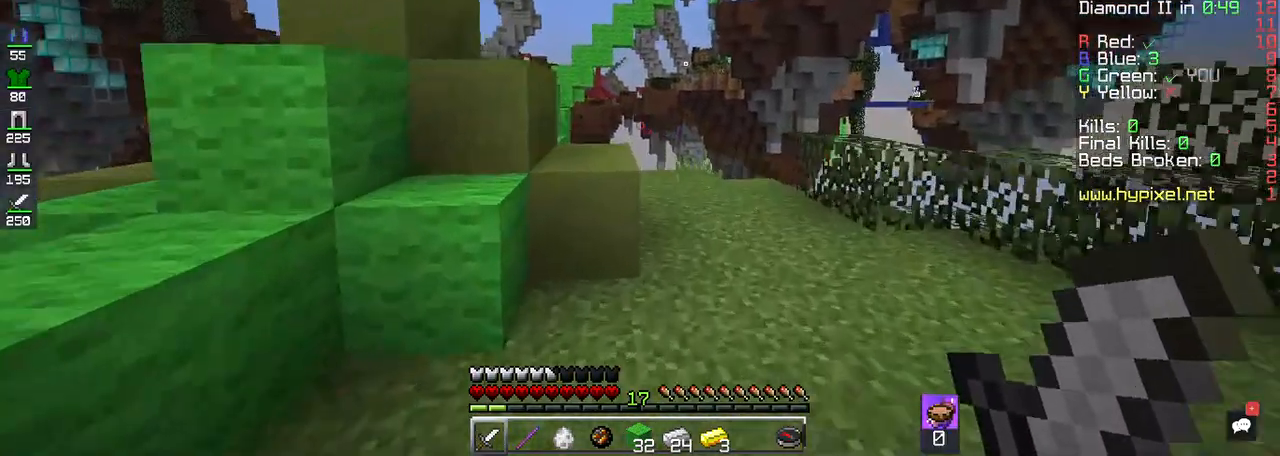
{"keys": ["space", "w"], "mouse": [], "events": [[117, "space", "down"], [250, "a", "down"], [383, "space", "up"], [450, "a", "up"], [450, "space", "down"]]}
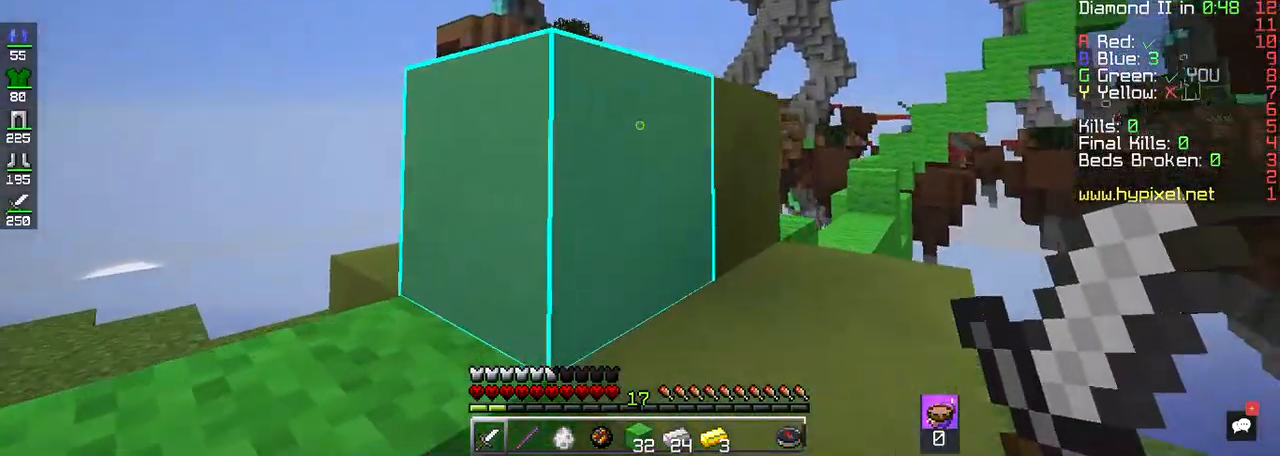
{"keys": ["space", "w"], "mouse": [], "events": [[267, "space", "up"], [383, "space", "down"]]}
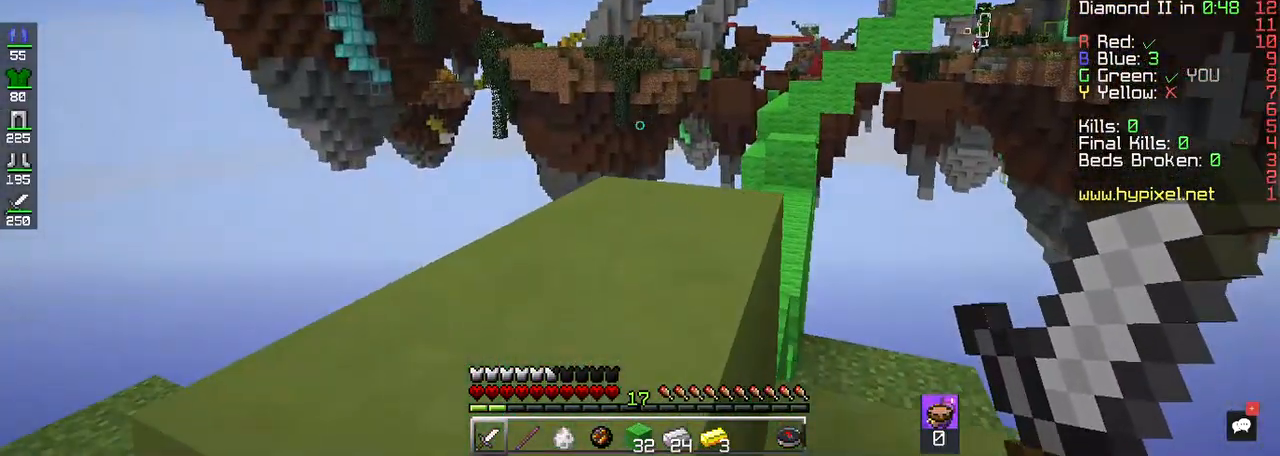
{"keys": ["w"], "mouse": [], "events": [[67, "a", "down"], [183, "space", "up"], [267, "a", "up"], [267, "w", "up"], [467, "w", "down"]]}
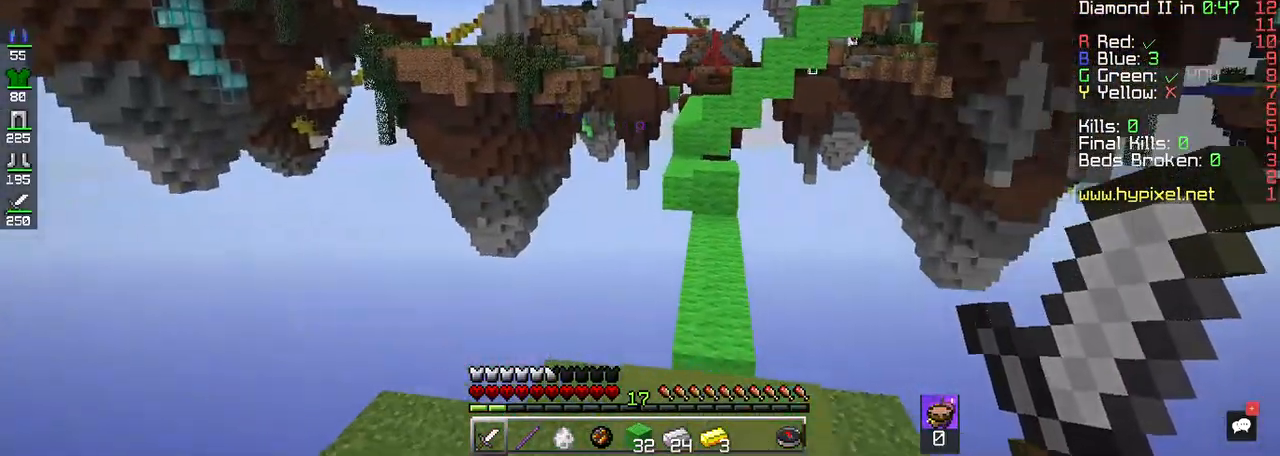
{"keys": [], "mouse": [], "events": [[133, "w", "up"]]}
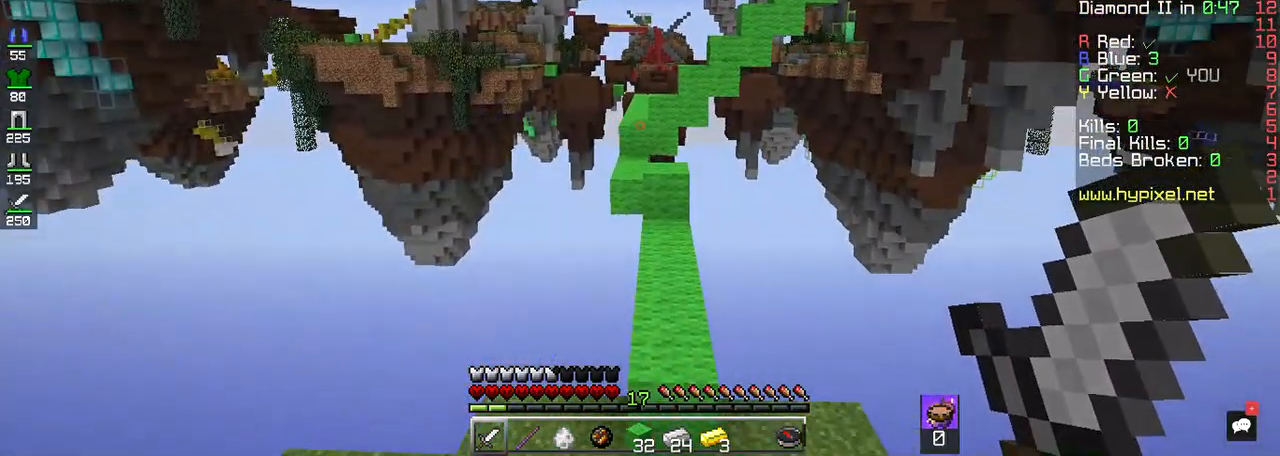
{"keys": [], "mouse": [], "events": [[233, "a", "down"], [400, "a", "up"]]}
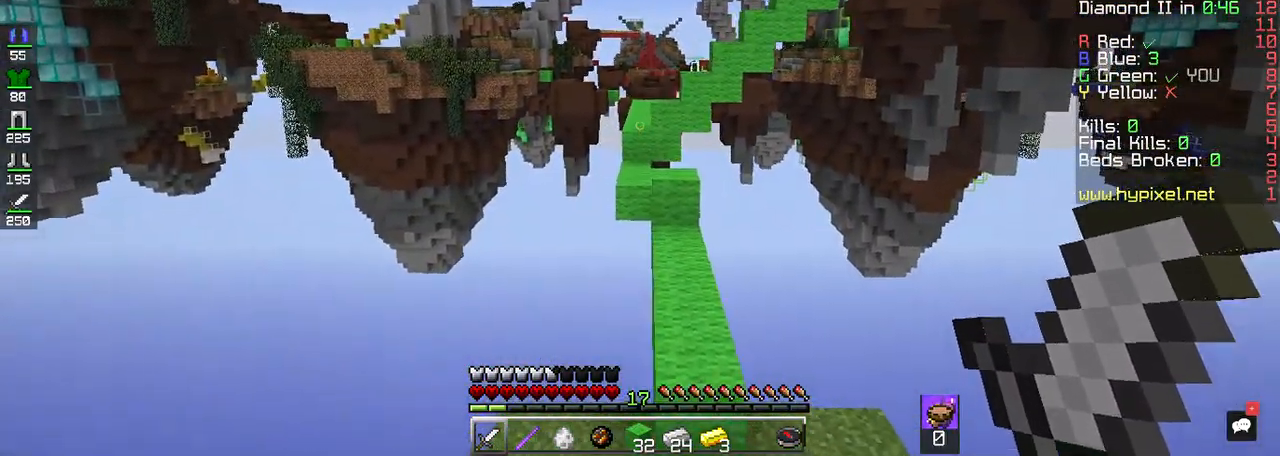
{"keys": [], "mouse": [], "events": []}
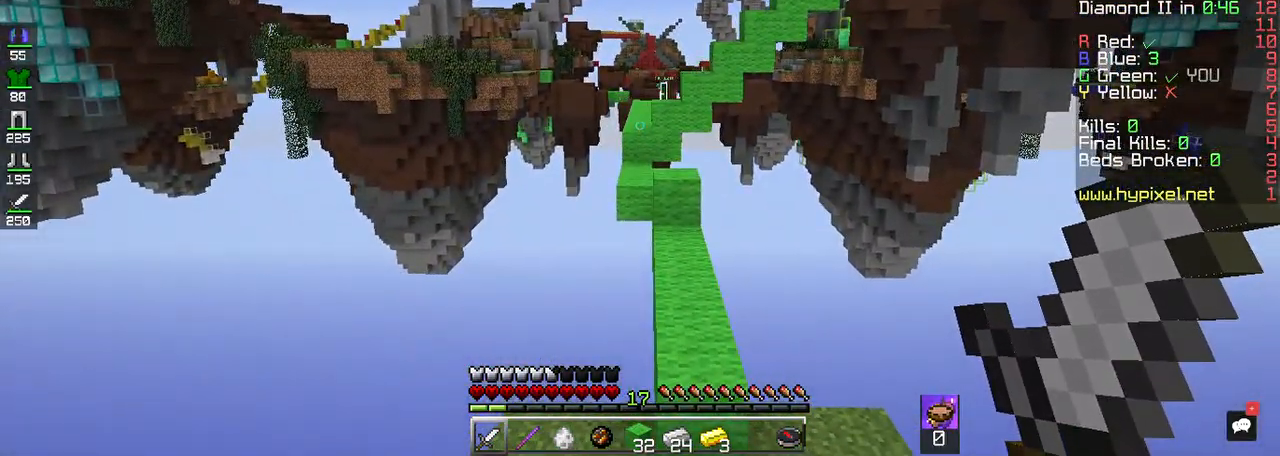
{"keys": [], "mouse": [], "events": []}